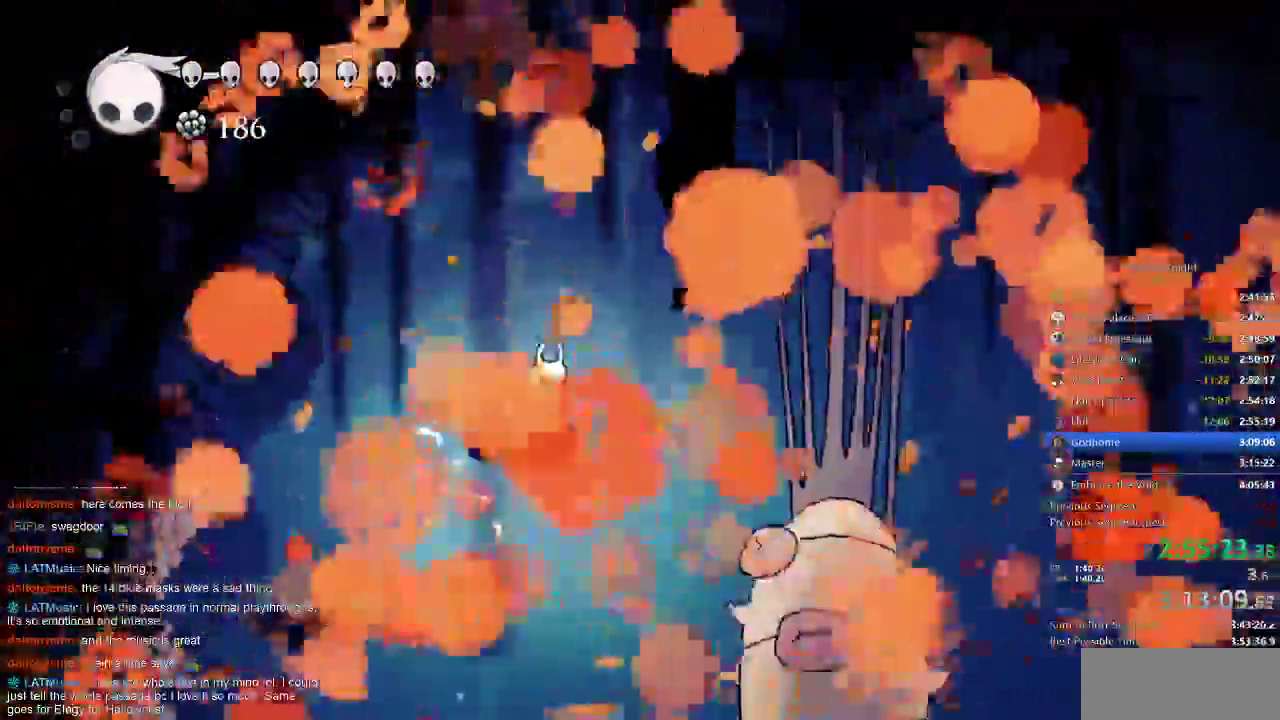
Gameplay with keyboard; each line is a JSON object with the keys held at the frame after it. "events" lists presses ("down") and releases ("up") of "cdash", "dash", "dnail", "down", "heal", "inv", "jump", "left", "nail", "right", "spell" and "up" between this image and that frame as [ms after this image, input, new state], when the widget could be followed in between. No other keys are recorded. Mouse input is not recorded. Key names are as the overlay labels them; some are game actions (e.g. jump) rather than physical keys.
{"keys": ["down"], "events": [[17, "down", "down"], [83, "down", "up"], [167, "down", "down"], [217, "down", "up"], [300, "down", "down"], [400, "down", "up"], [467, "down", "down"]]}
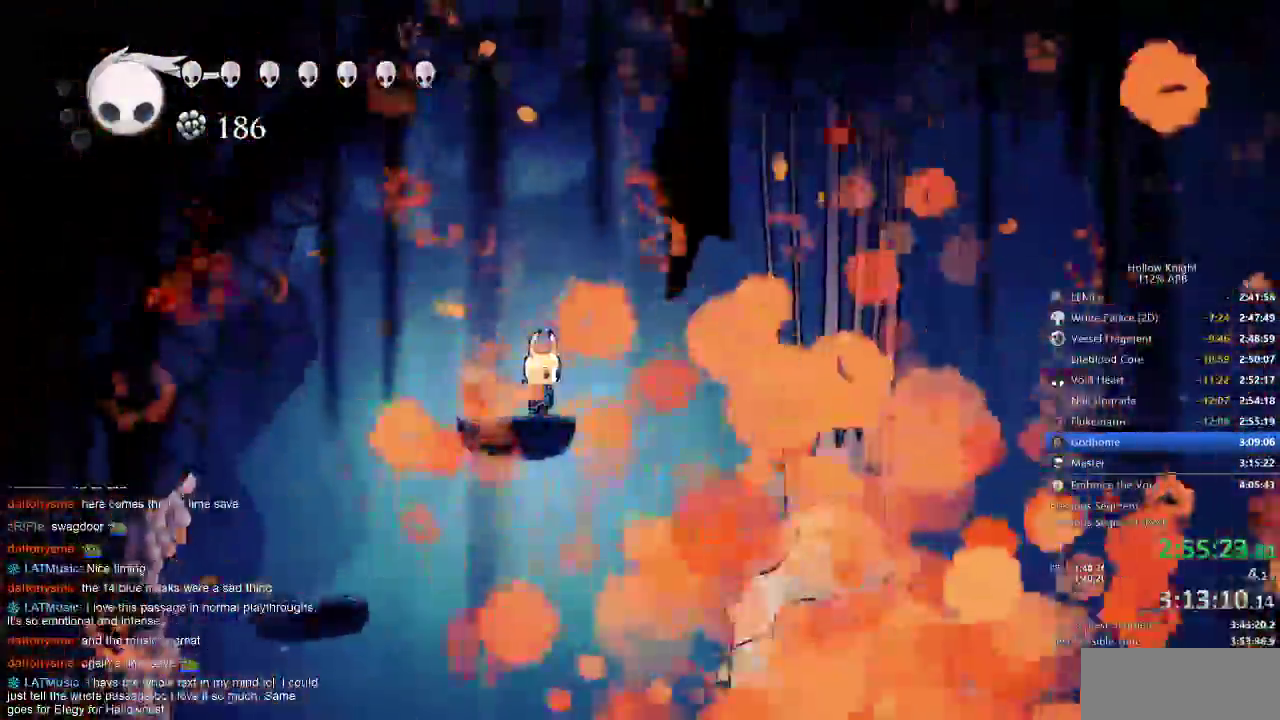
{"keys": [], "events": [[50, "down", "up"], [133, "down", "down"], [183, "down", "up"], [283, "down", "down"], [333, "down", "up"], [400, "down", "down"], [500, "down", "up"]]}
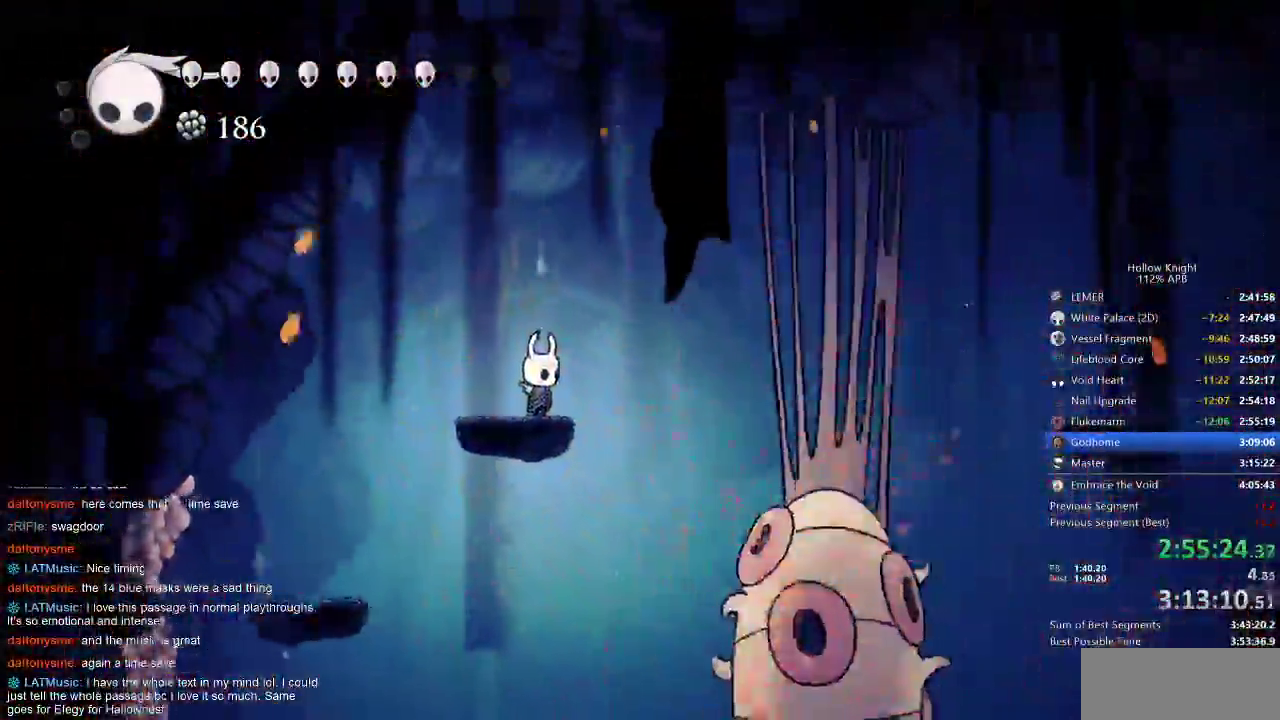
{"keys": ["down"], "events": [[67, "down", "down"], [133, "down", "up"], [200, "down", "down"], [300, "down", "up"], [333, "down", "down"], [433, "down", "up"], [483, "down", "down"]]}
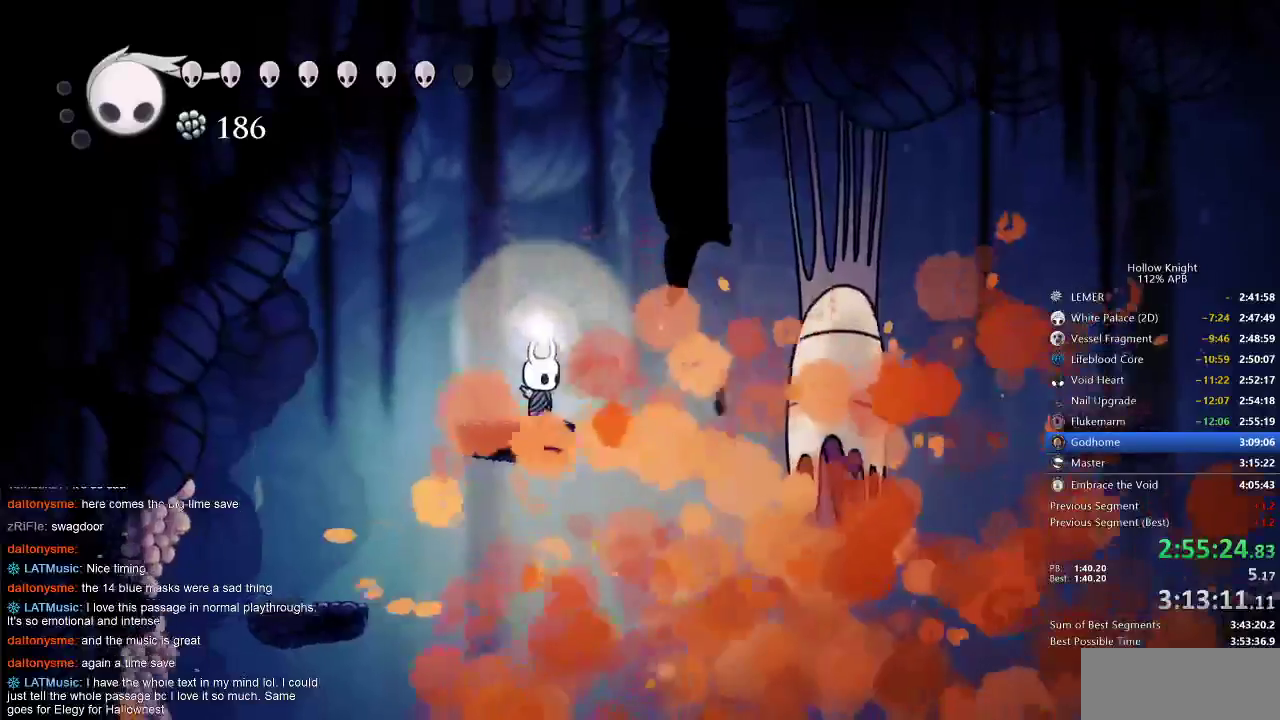
{"keys": [], "events": [[67, "down", "up"], [183, "down", "down"], [200, "down", "up"], [317, "down", "down"], [367, "down", "up"], [467, "down", "down"], [483, "down", "up"]]}
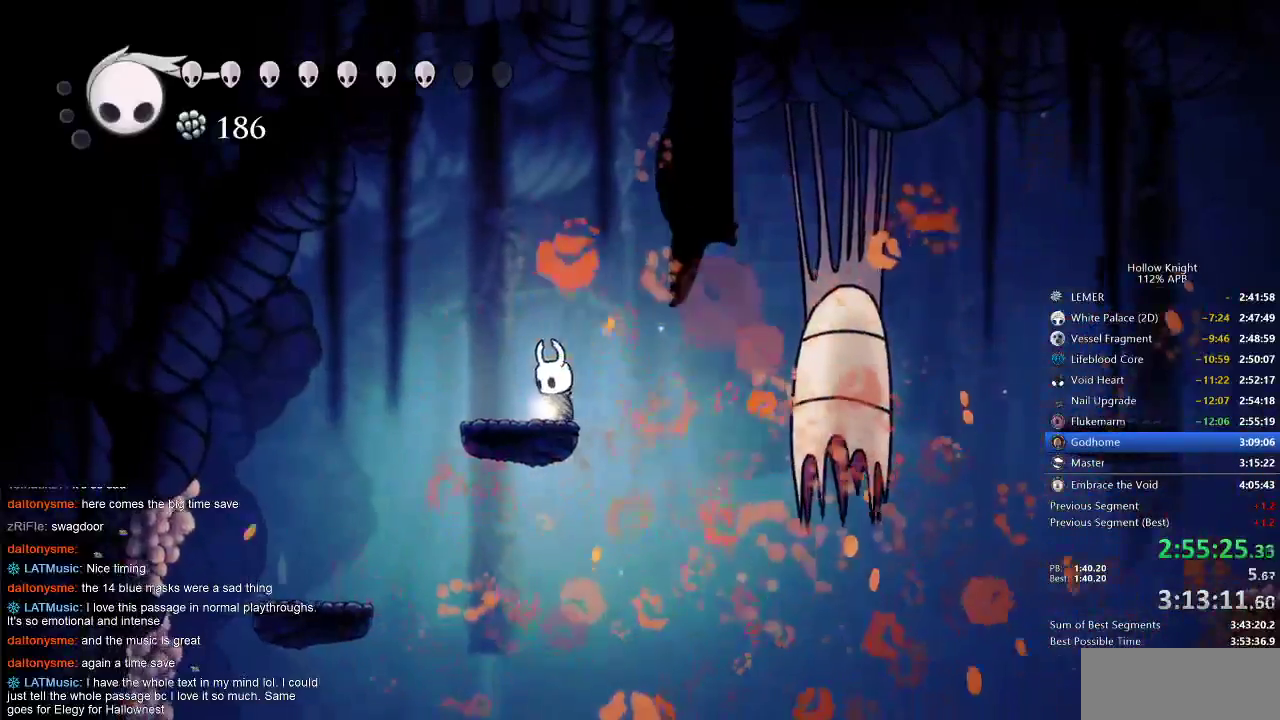
{"keys": ["right"], "events": [[100, "down", "down"], [133, "down", "up"], [317, "right", "down"], [417, "right", "up"], [467, "right", "down"]]}
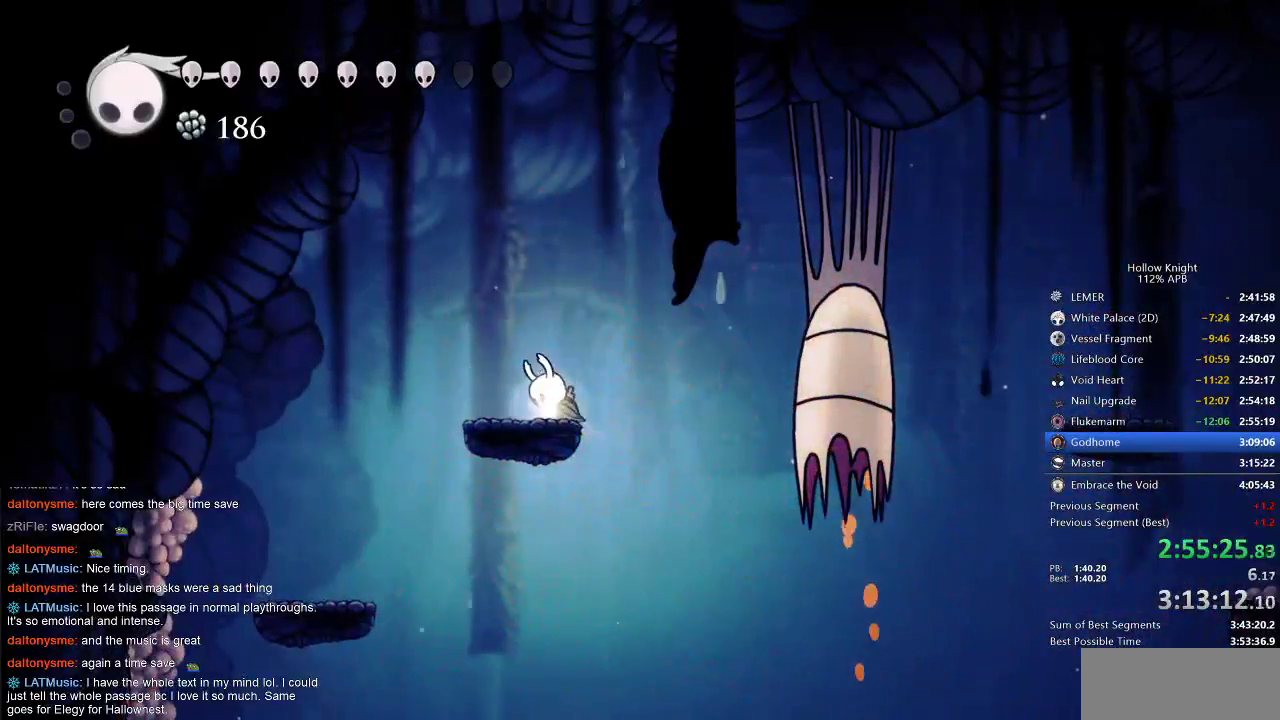
{"keys": ["right"], "events": [[50, "right", "up"], [150, "right", "down"], [217, "right", "up"], [283, "right", "down"], [350, "right", "up"], [433, "right", "down"]]}
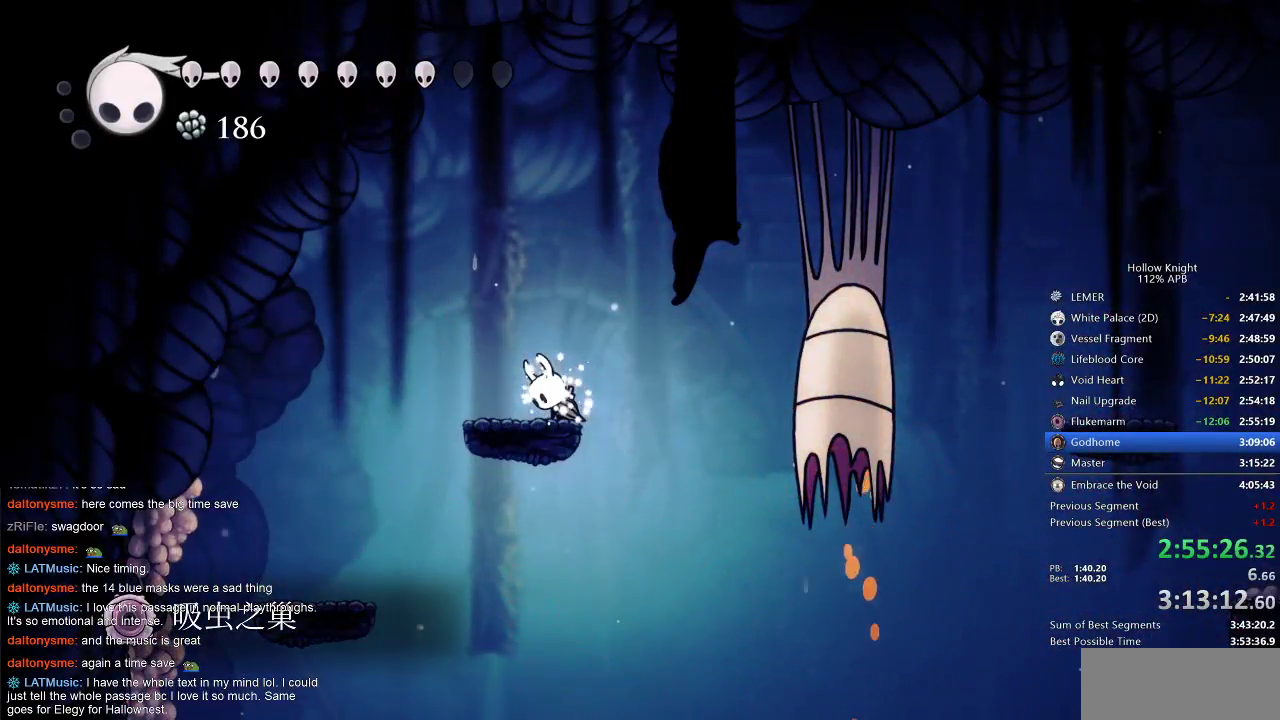
{"keys": ["right"], "events": [[17, "right", "up"], [67, "right", "down"], [167, "right", "up"], [217, "right", "down"], [300, "right", "up"], [333, "right", "down"], [467, "right", "up"], [483, "right", "down"]]}
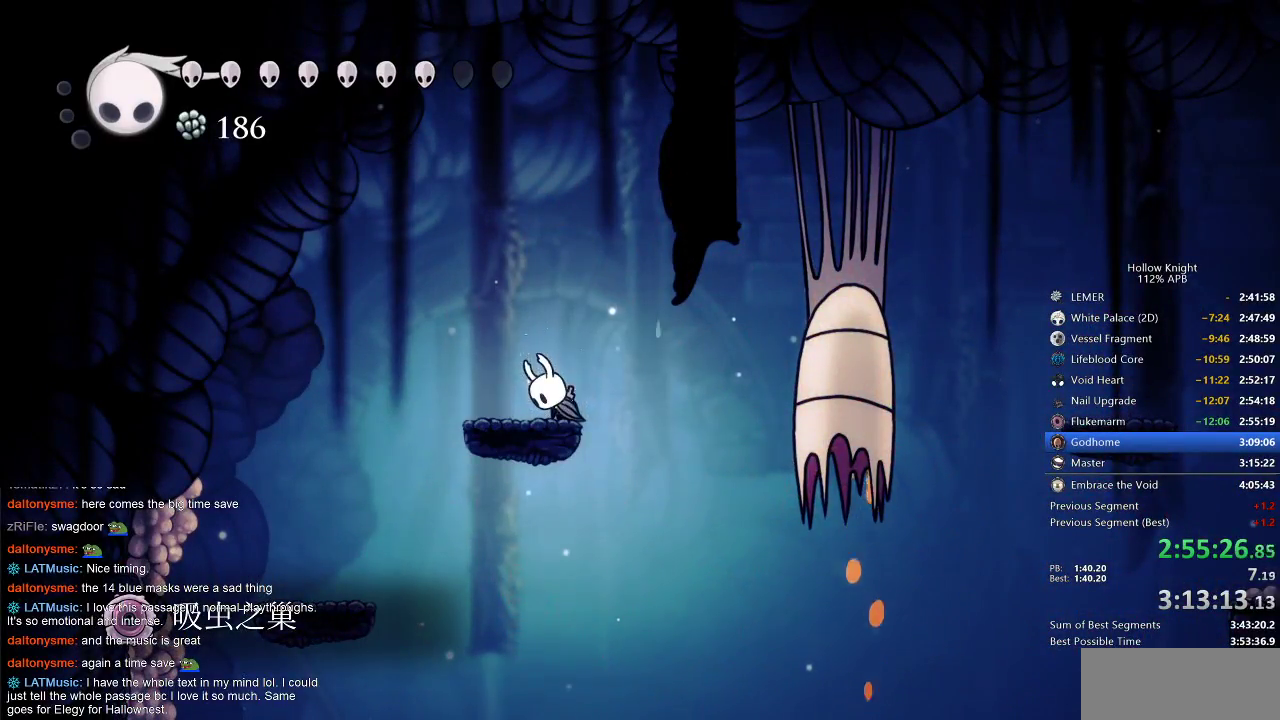
{"keys": [], "events": [[100, "right", "up"], [133, "right", "down"], [233, "right", "up"], [267, "right", "down"], [367, "right", "up"], [467, "right", "down"], [500, "right", "up"]]}
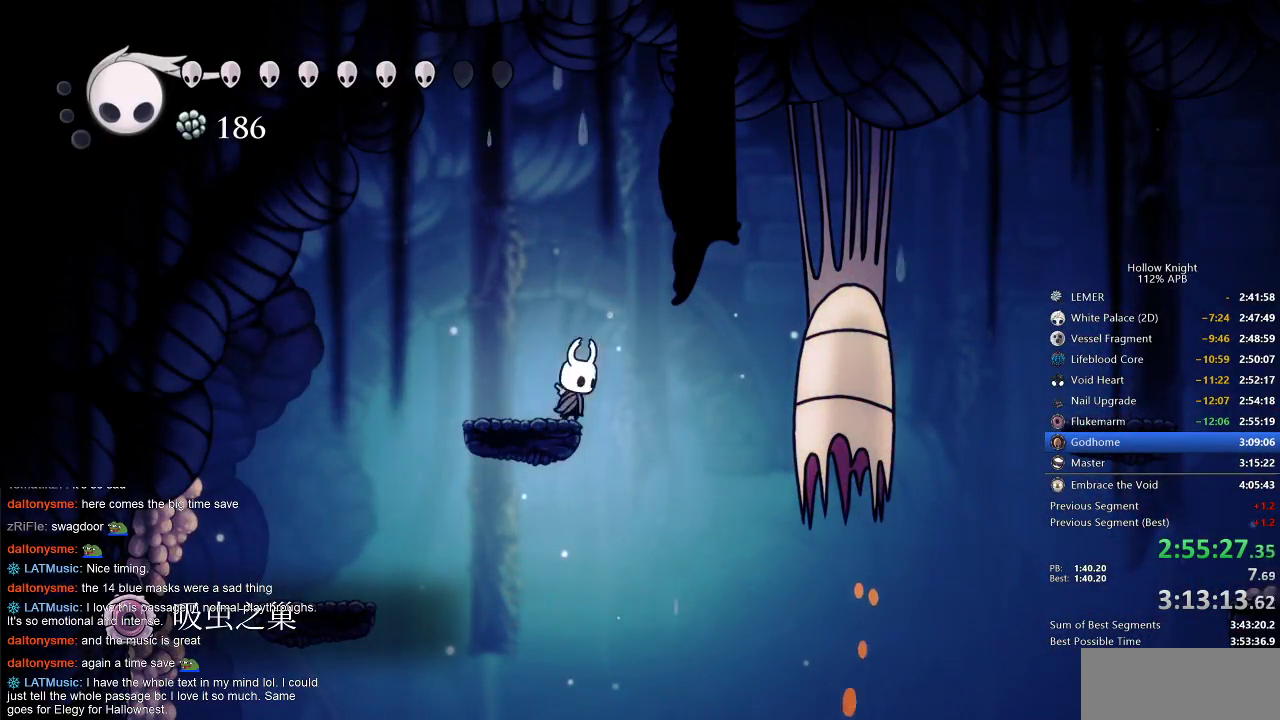
{"keys": [], "events": [[117, "right", "down"], [150, "dash", "down"], [300, "dash", "up"], [500, "right", "up"]]}
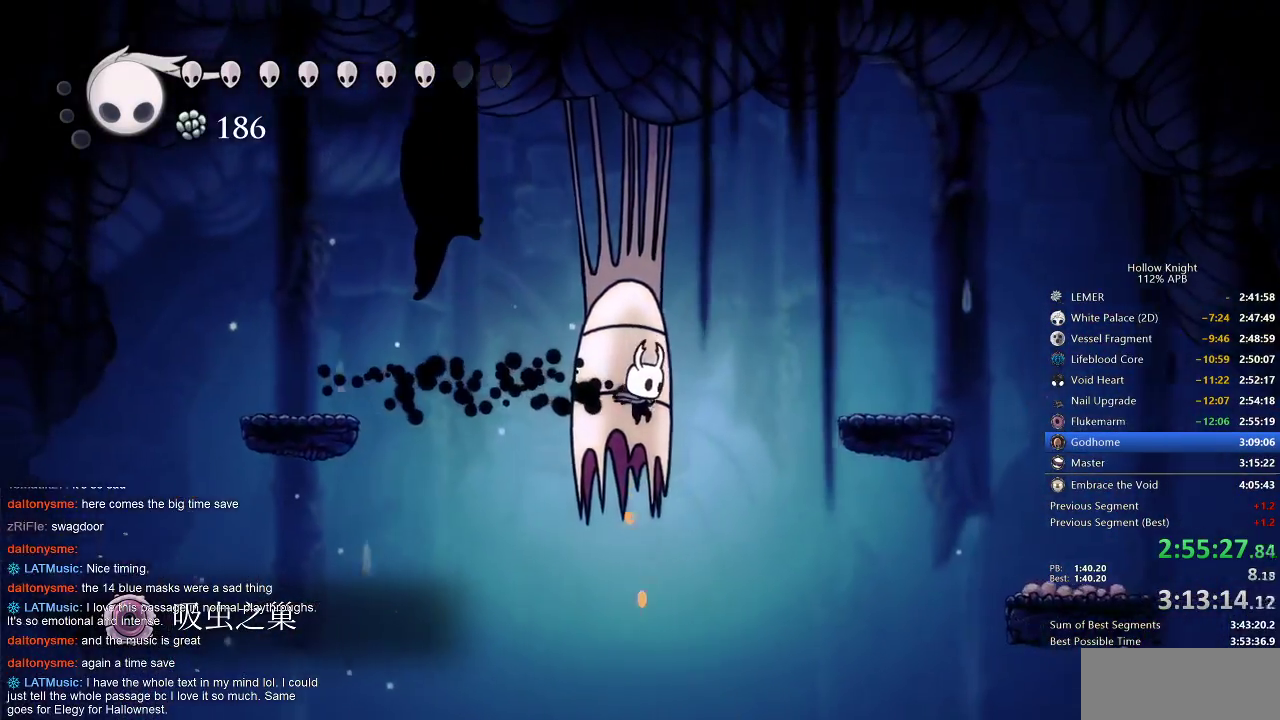
{"keys": ["right"], "events": [[350, "right", "down"]]}
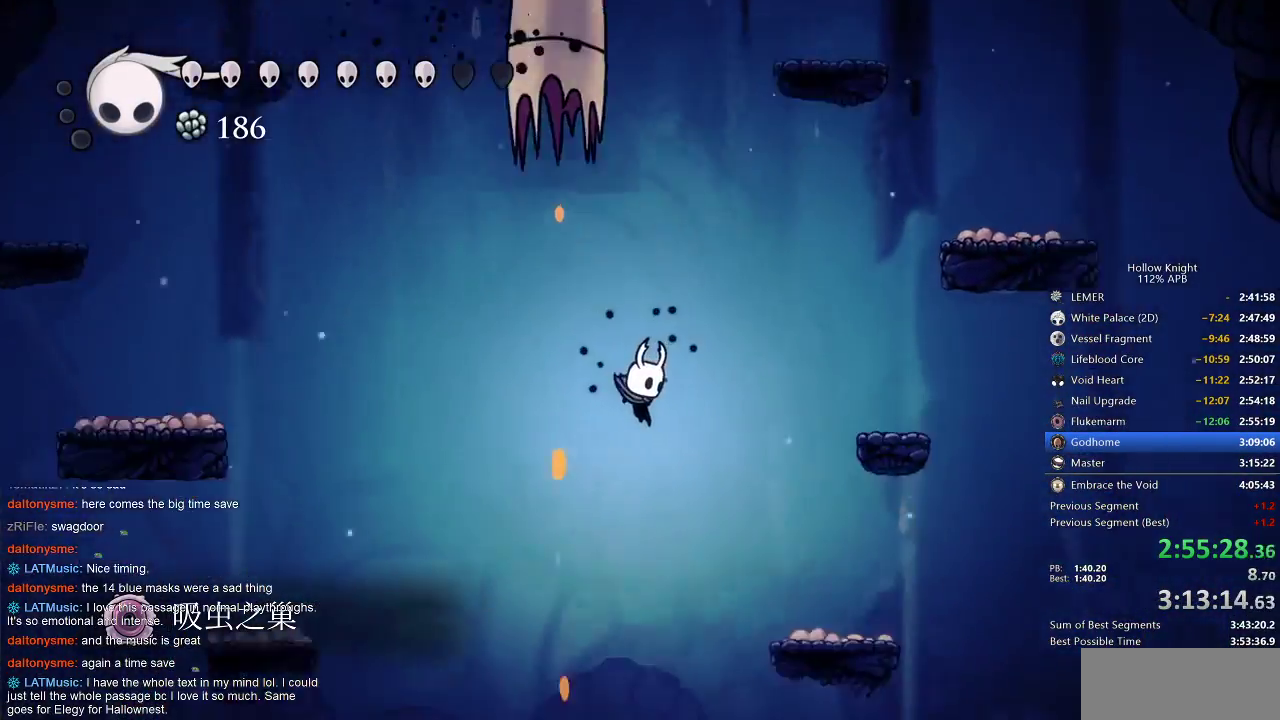
{"keys": ["right"], "events": [[133, "right", "up"], [400, "right", "down"]]}
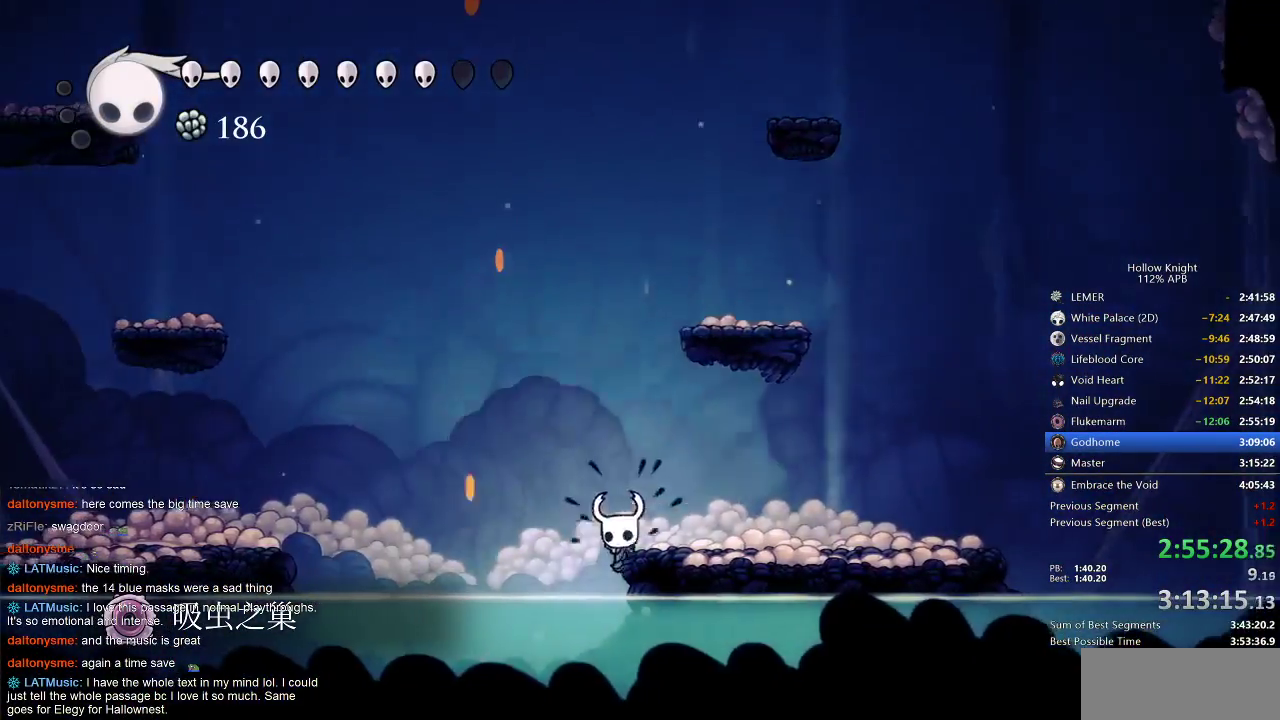
{"keys": ["right"], "events": [[233, "jump", "down"], [367, "jump", "up"]]}
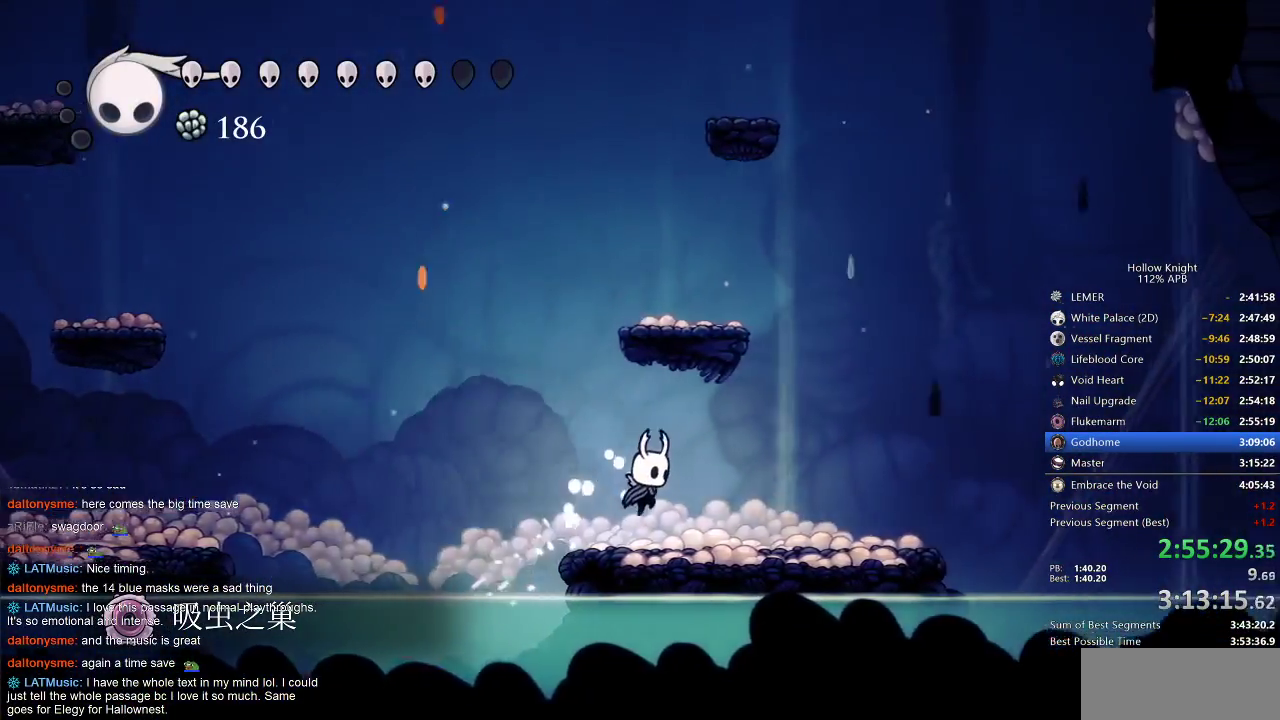
{"keys": ["cdash"], "events": [[217, "right", "up"], [317, "cdash", "down"]]}
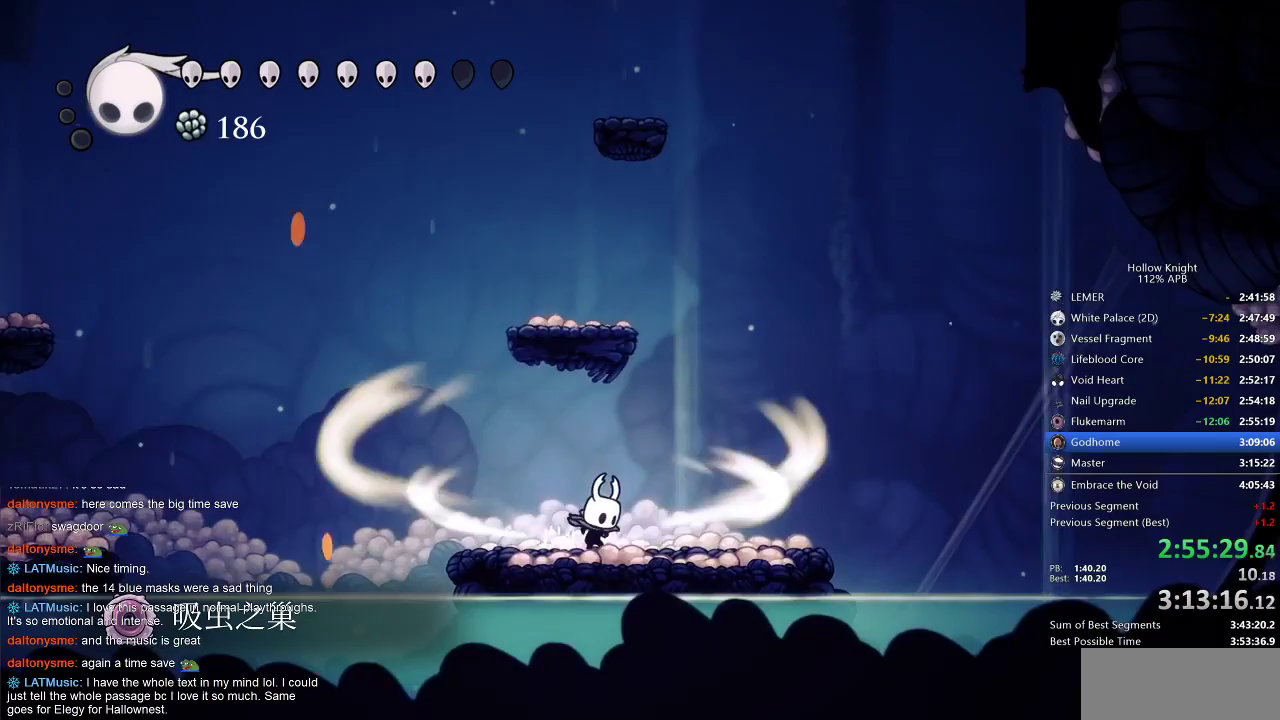
{"keys": ["cdash"], "events": []}
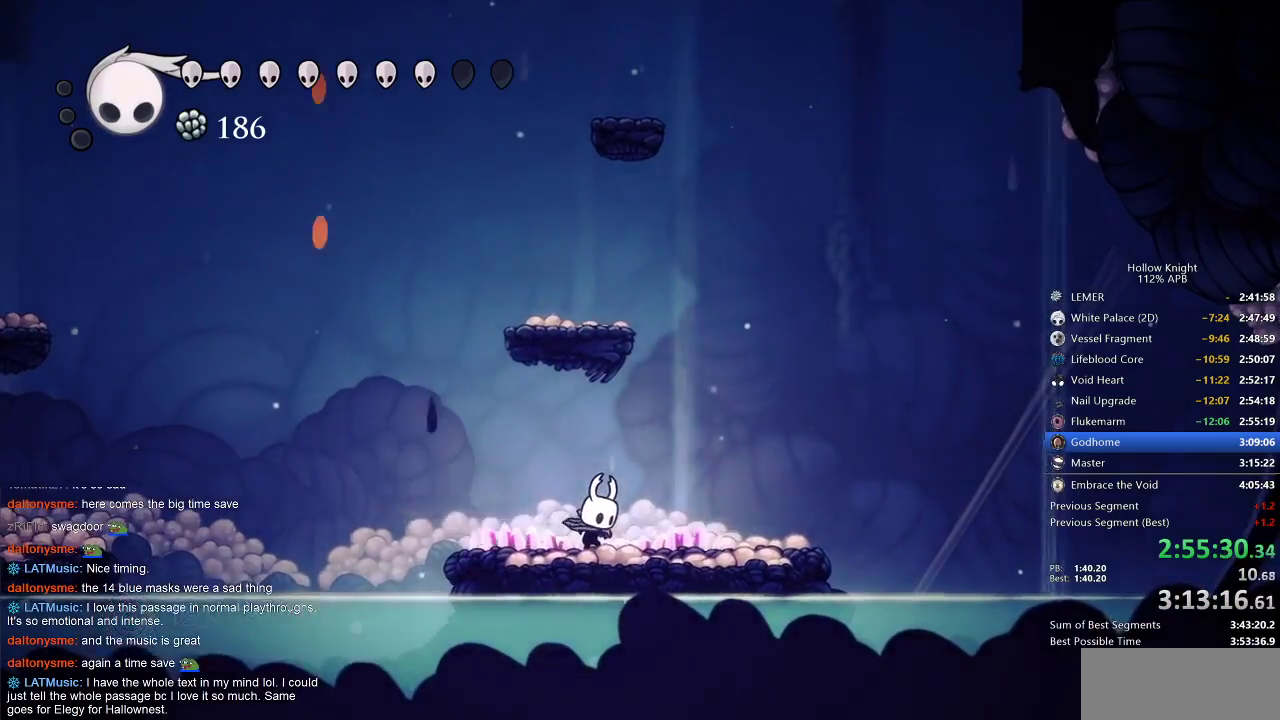
{"keys": [], "events": [[250, "cdash", "up"]]}
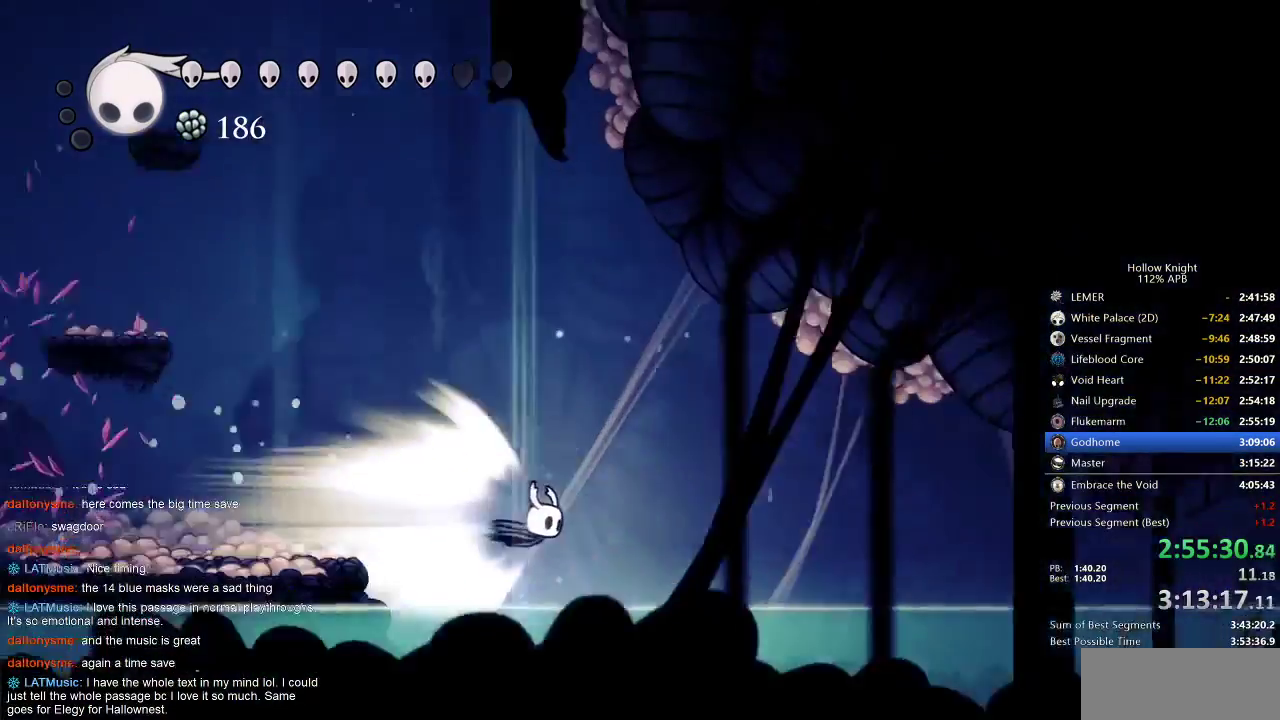
{"keys": ["right"], "events": [[483, "right", "down"]]}
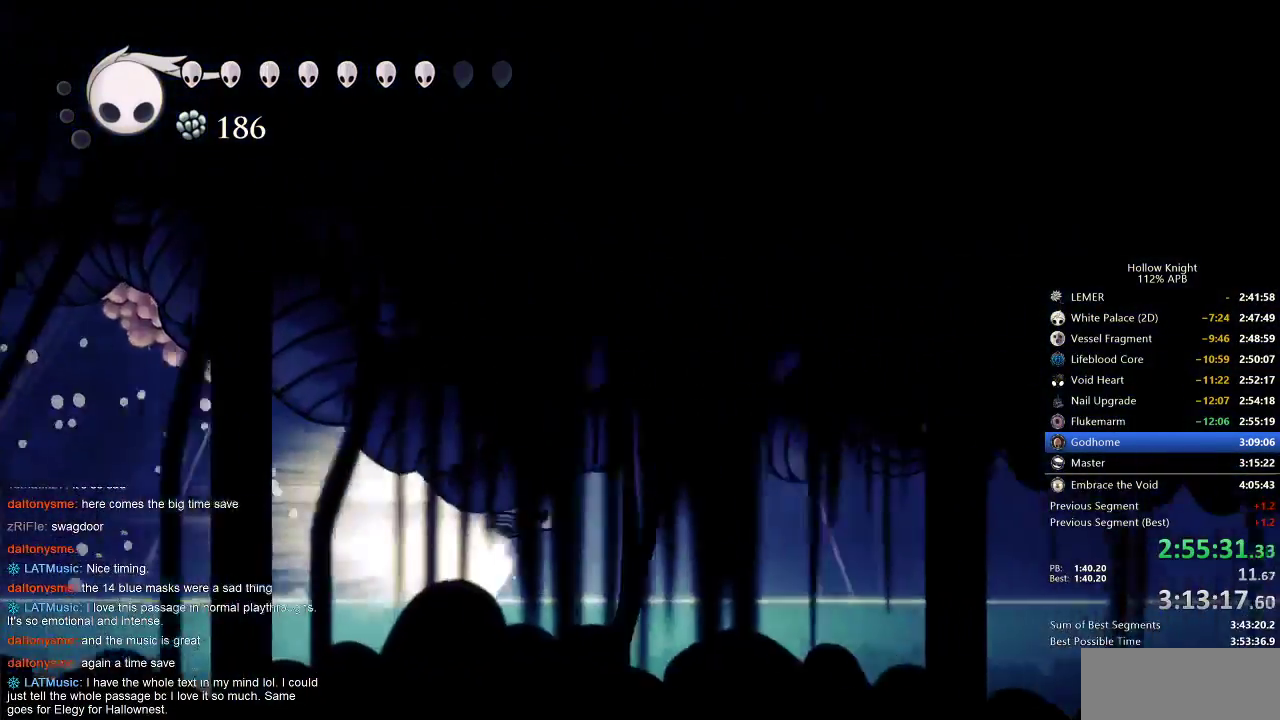
{"keys": ["right"], "events": []}
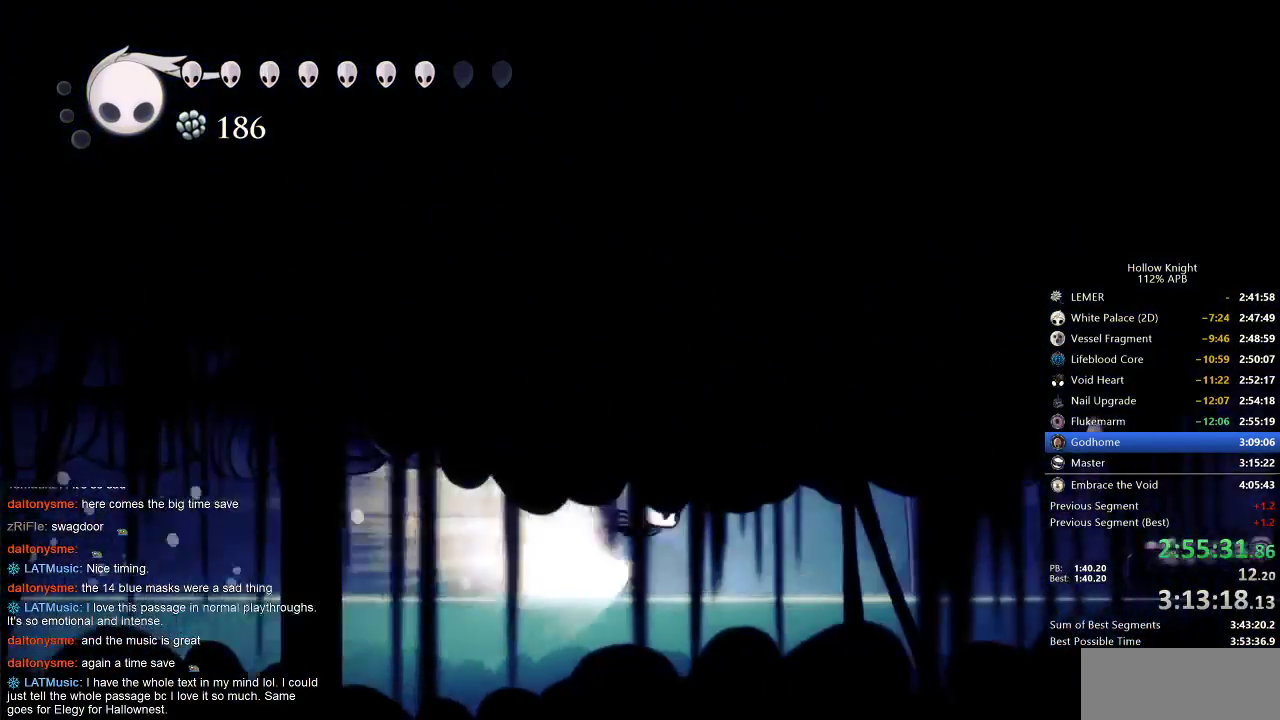
{"keys": ["right"], "events": []}
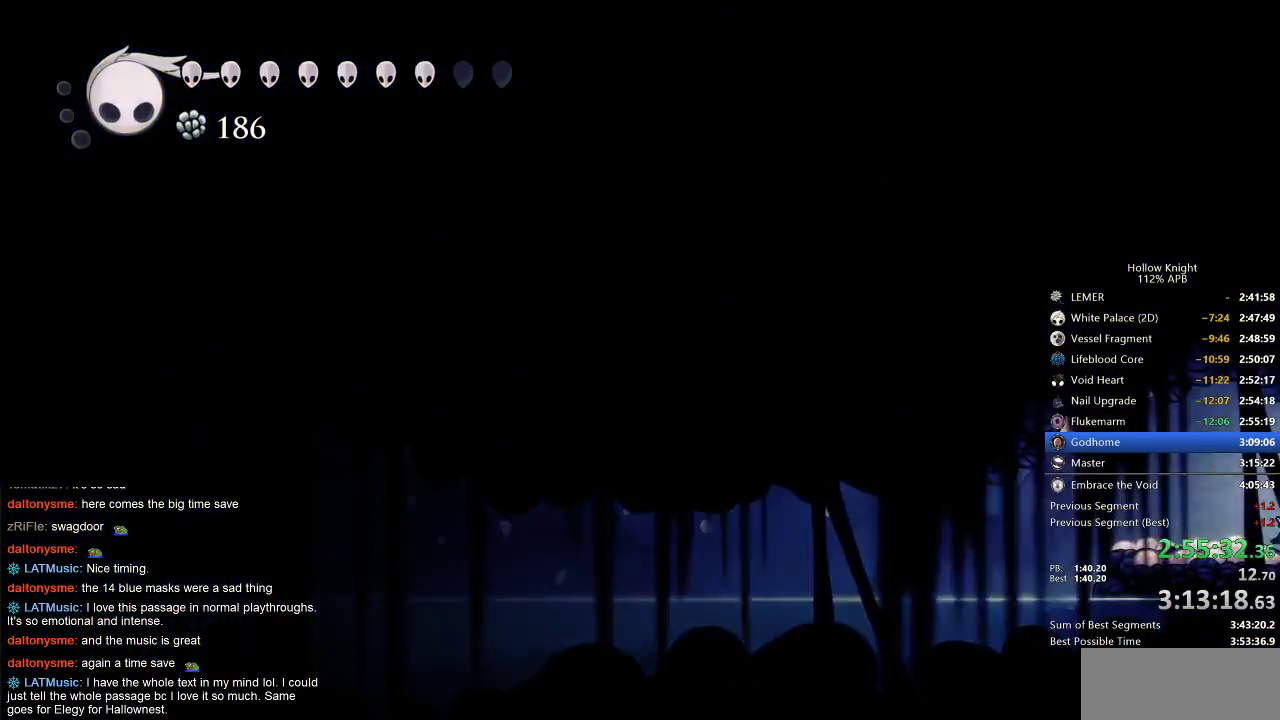
{"keys": ["right"], "events": []}
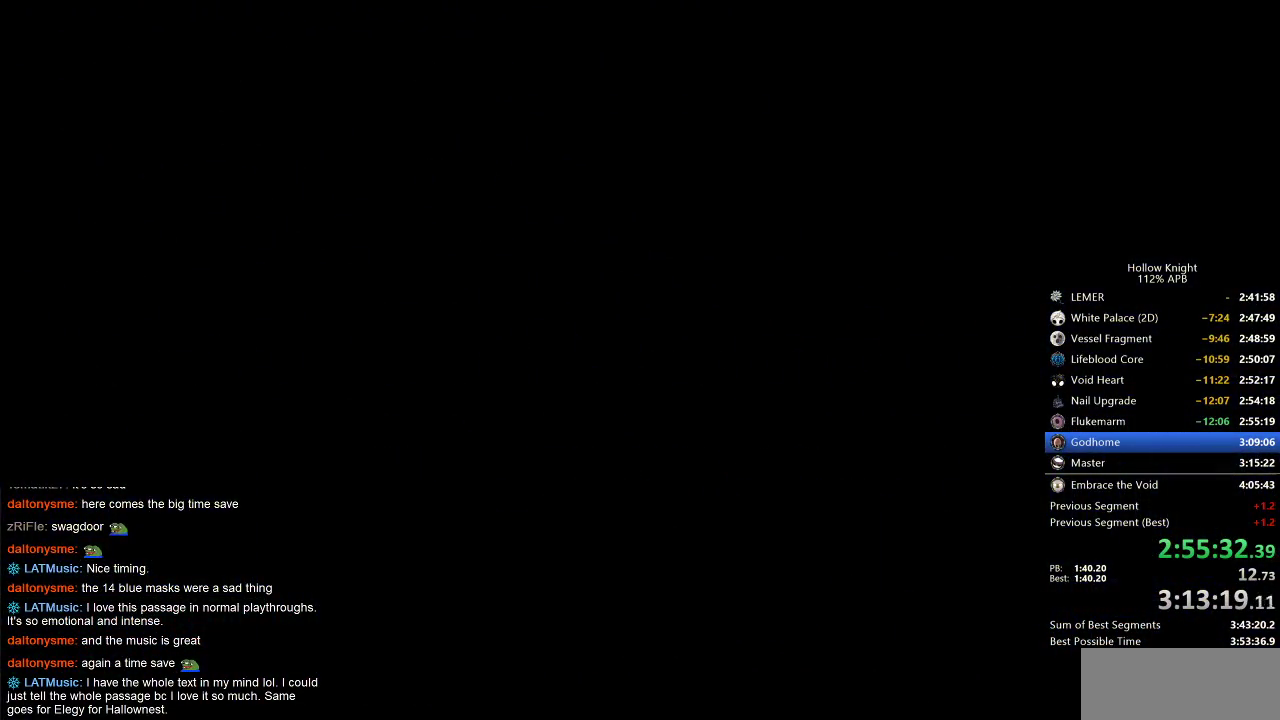
{"keys": ["right"], "events": []}
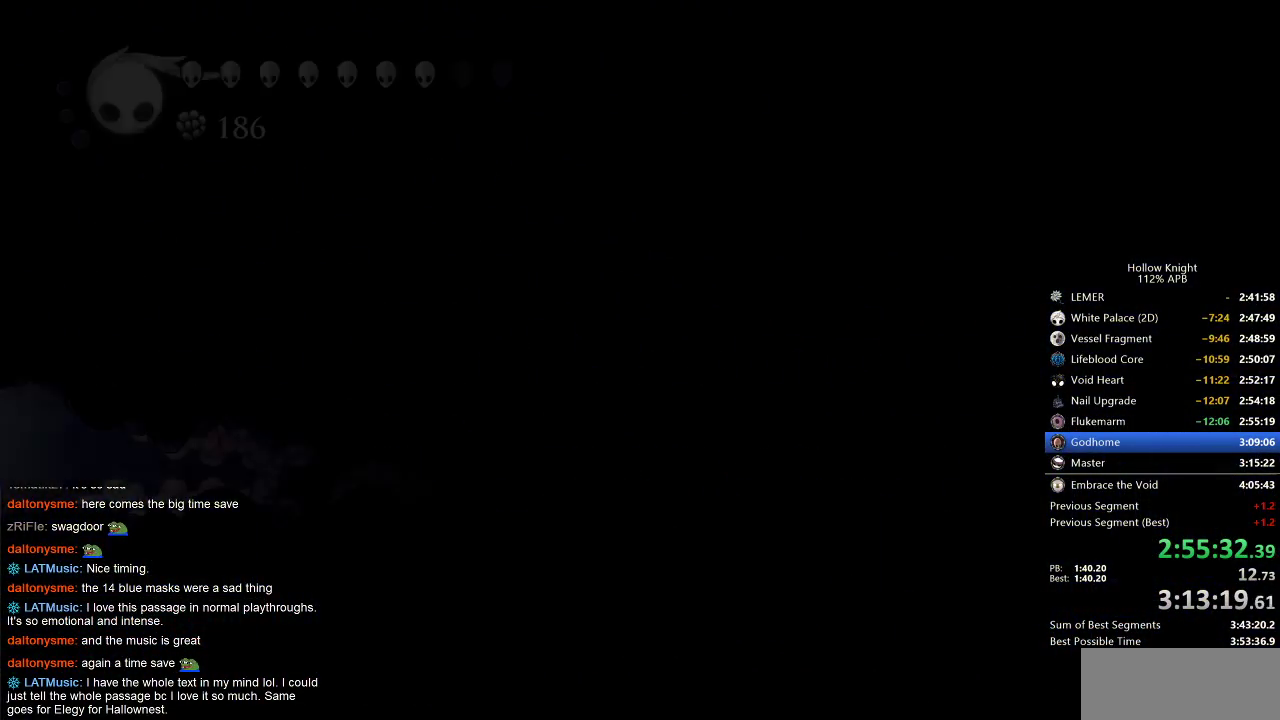
{"keys": ["right"], "events": []}
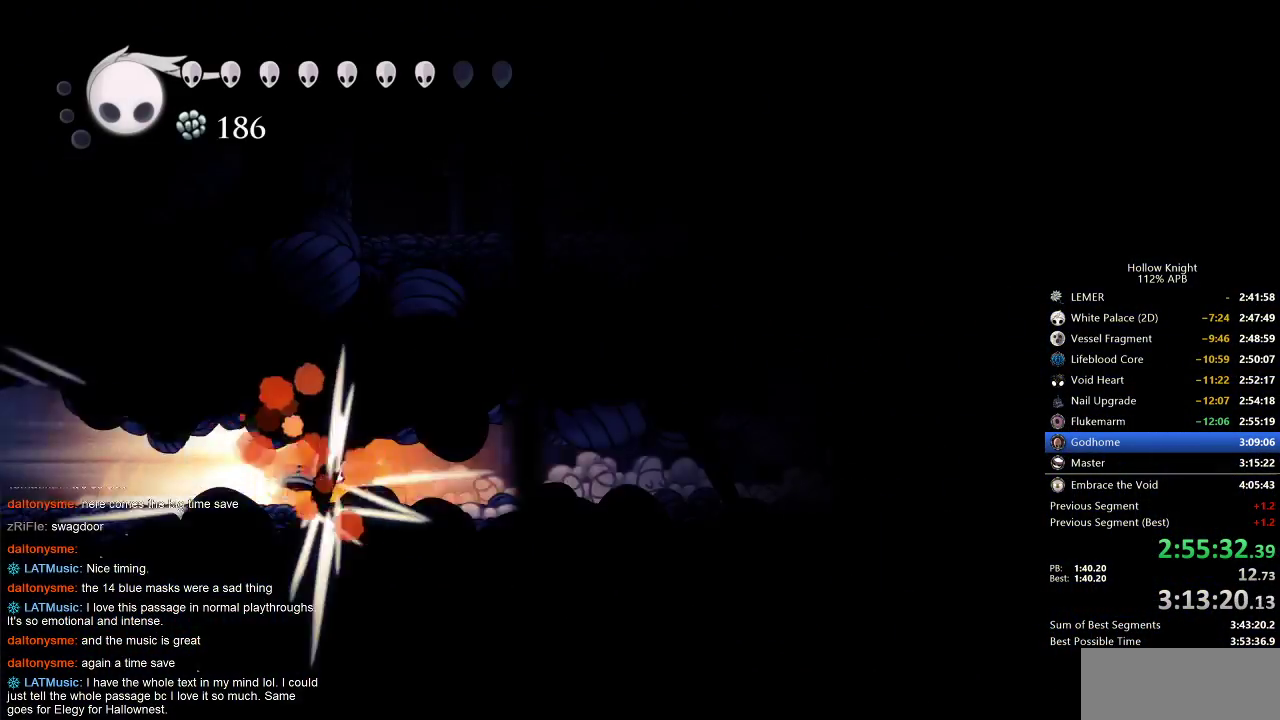
{"keys": ["cdash", "right"], "events": [[450, "cdash", "down"]]}
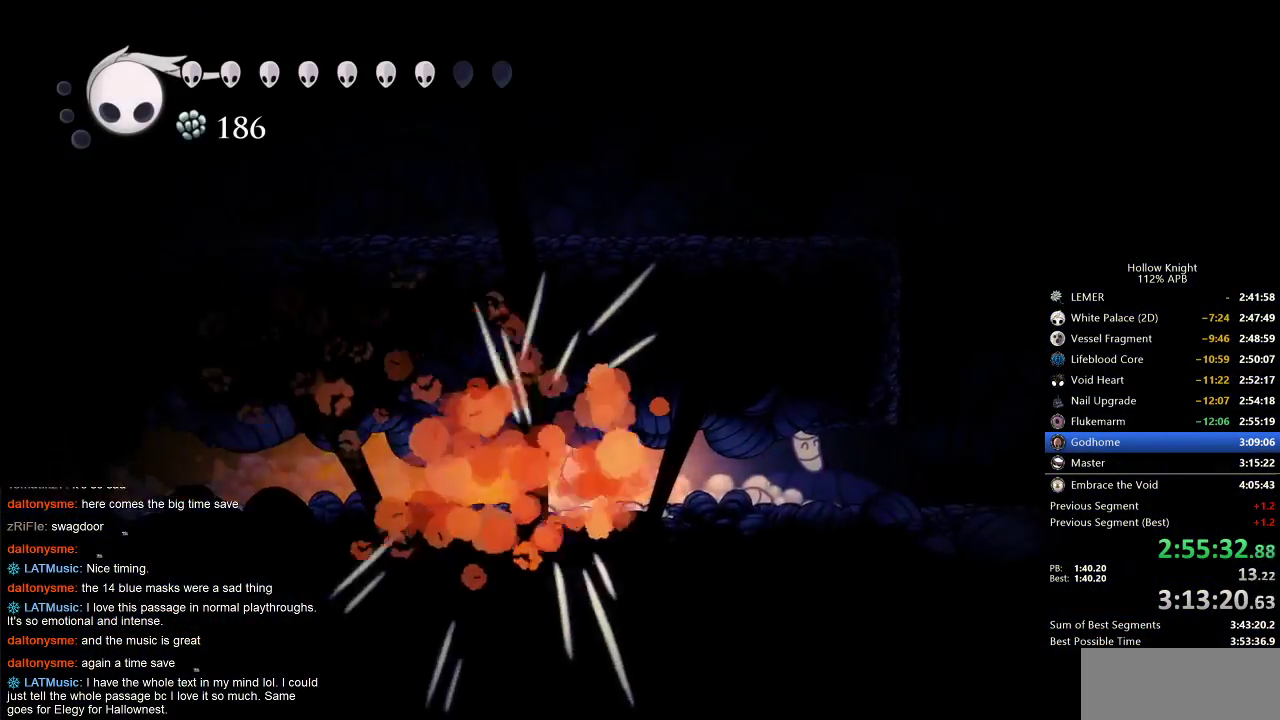
{"keys": ["right"], "events": [[33, "cdash", "up"]]}
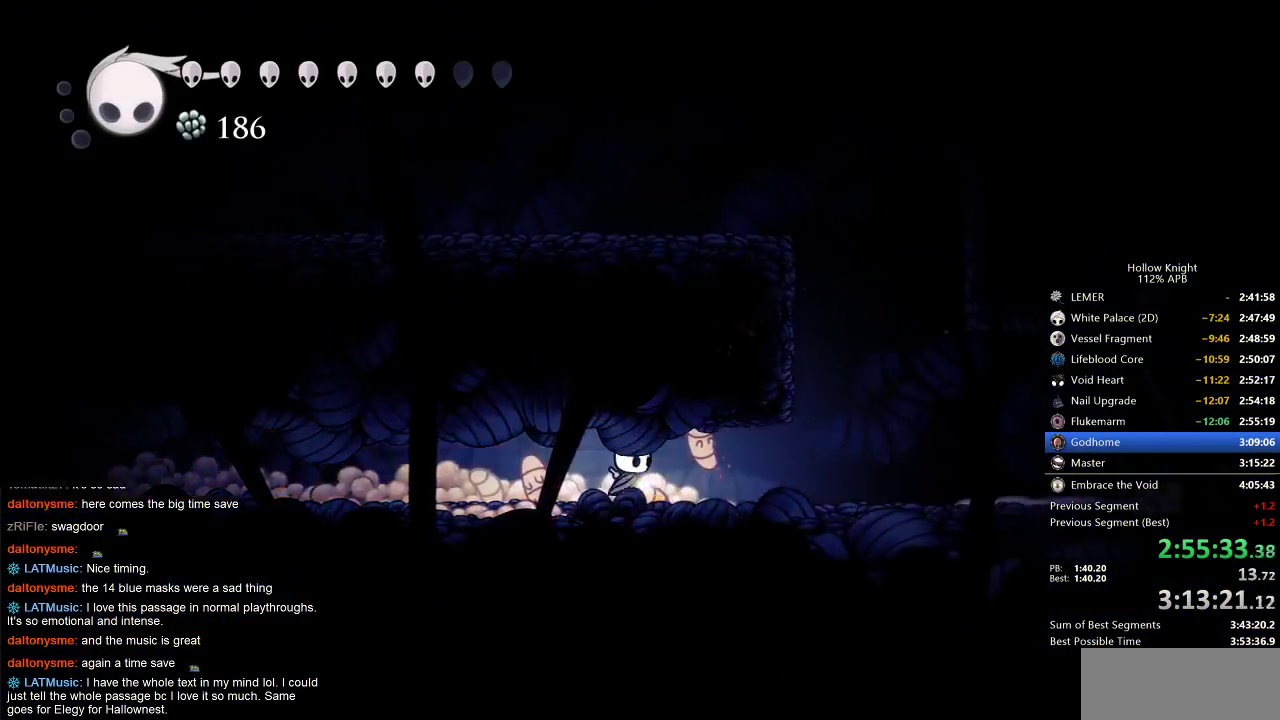
{"keys": ["right"], "events": []}
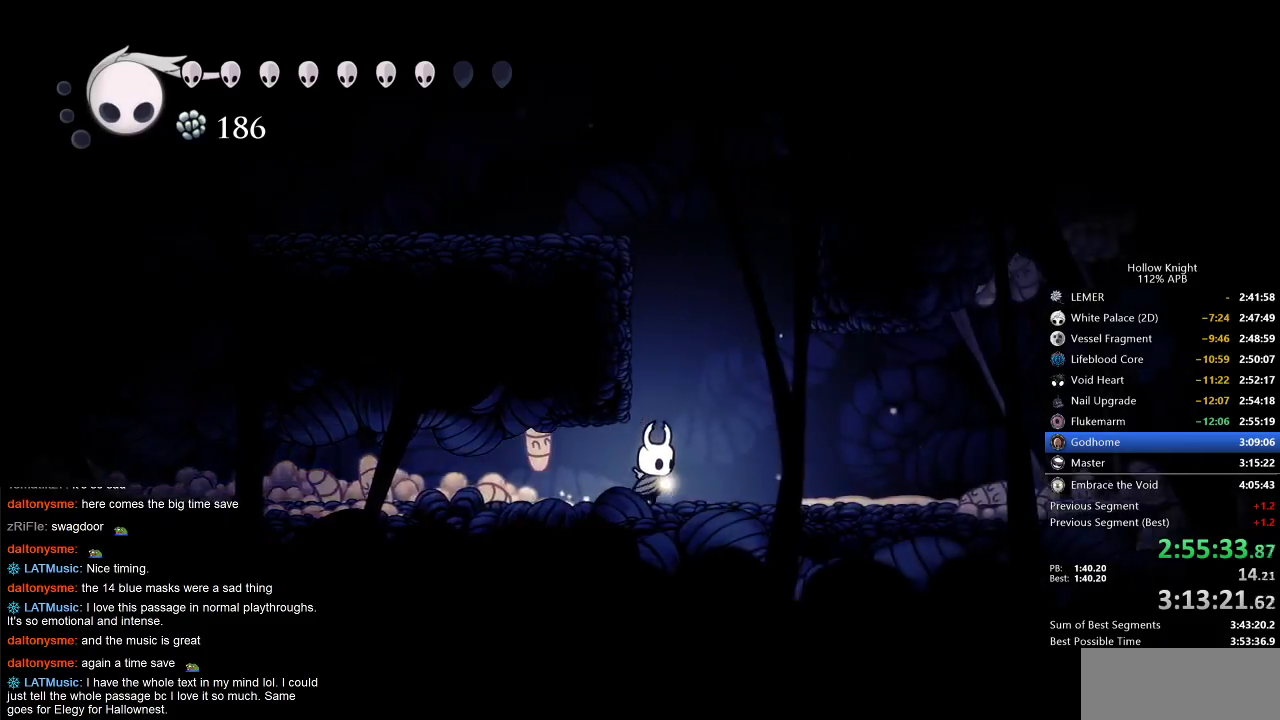
{"keys": ["jump", "left"], "events": [[17, "jump", "down"], [117, "left", "down"], [167, "right", "up"], [317, "jump", "up"], [350, "jump", "down"]]}
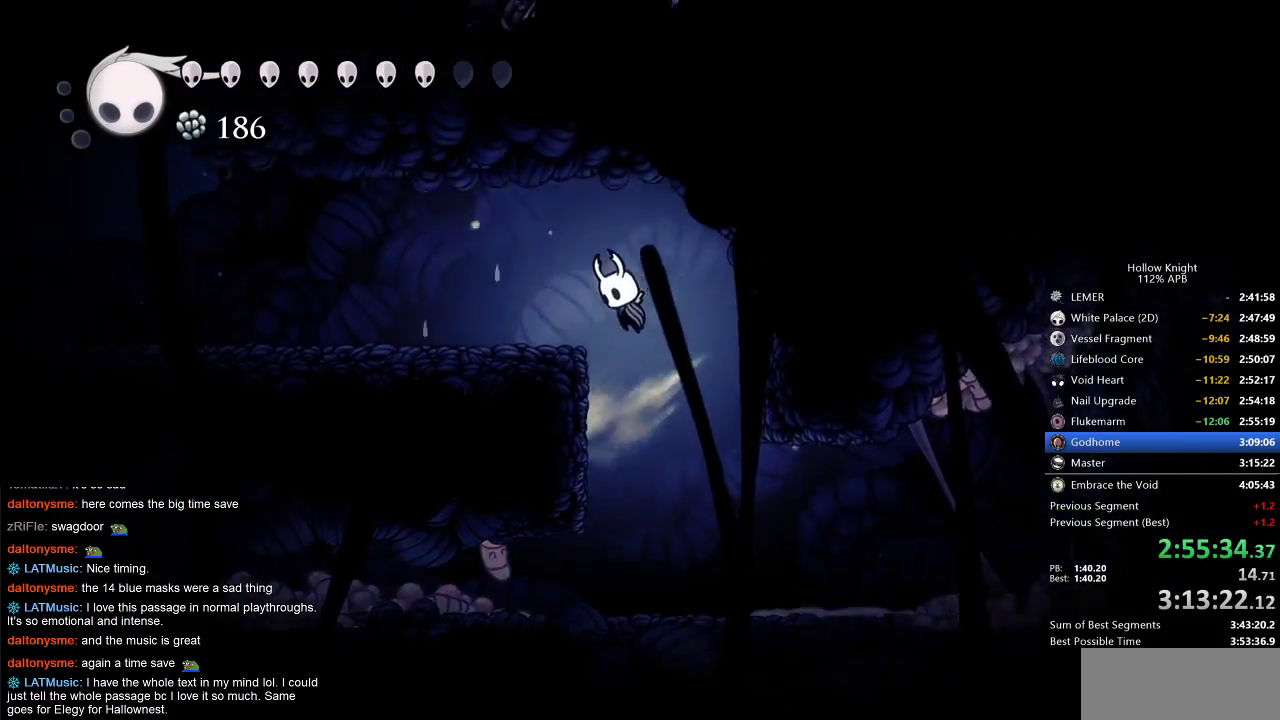
{"keys": ["left"], "events": [[133, "dash", "down"], [183, "jump", "up"], [267, "dash", "up"]]}